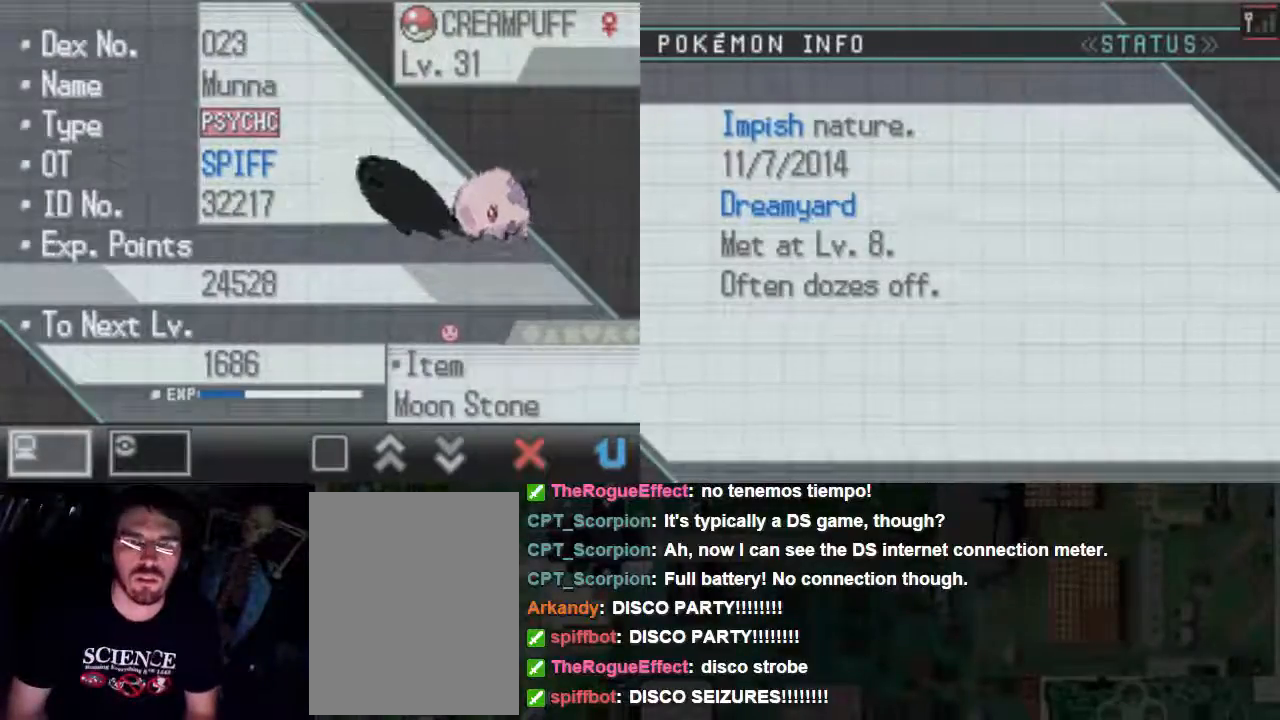
Gameplay with a controller (Xbox layout); each line is a JSON object with the inputs held at the frame after it. "events" lists button and stick changes between this image and that frame as [ms after this image, input, new state], when the widget could be followed in between. Not read: L3 R3 left_stick right_stick.
{"buttons": [], "events": [[133, "B", "down"], [267, "B", "up"], [367, "B", "down"], [500, "B", "up"]]}
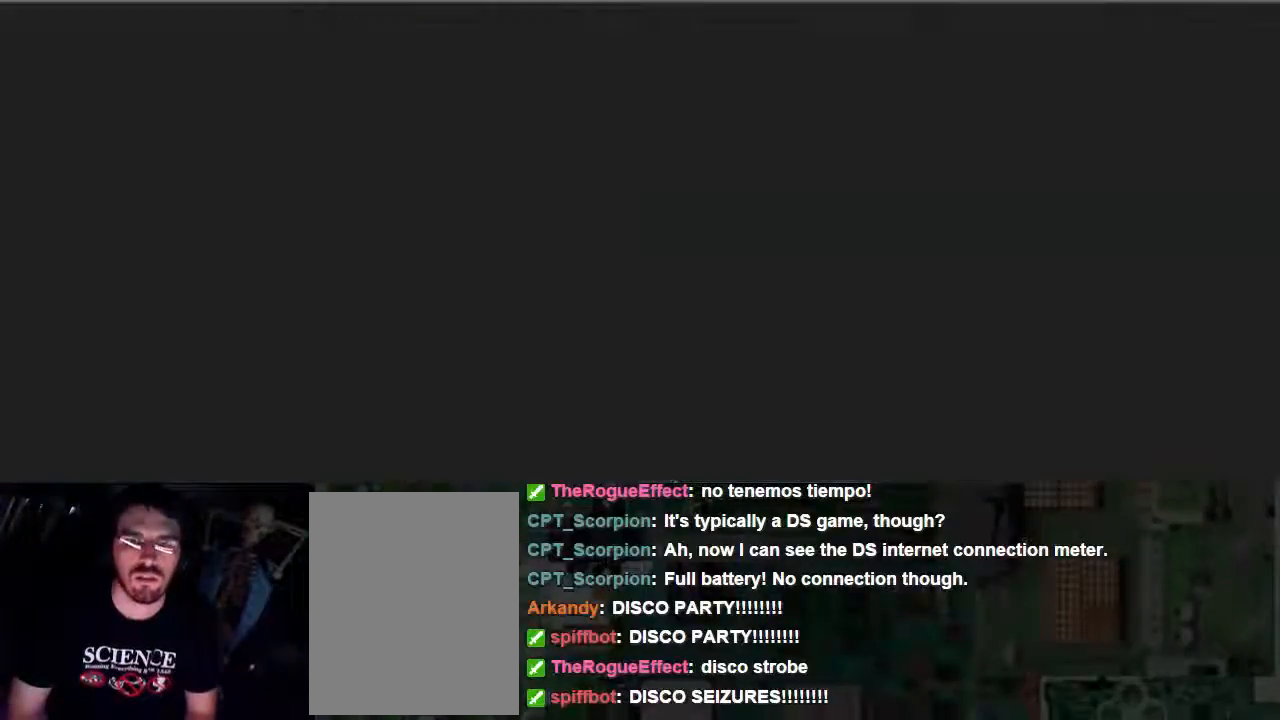
{"buttons": [], "events": [[67, "B", "down"], [133, "B", "up"]]}
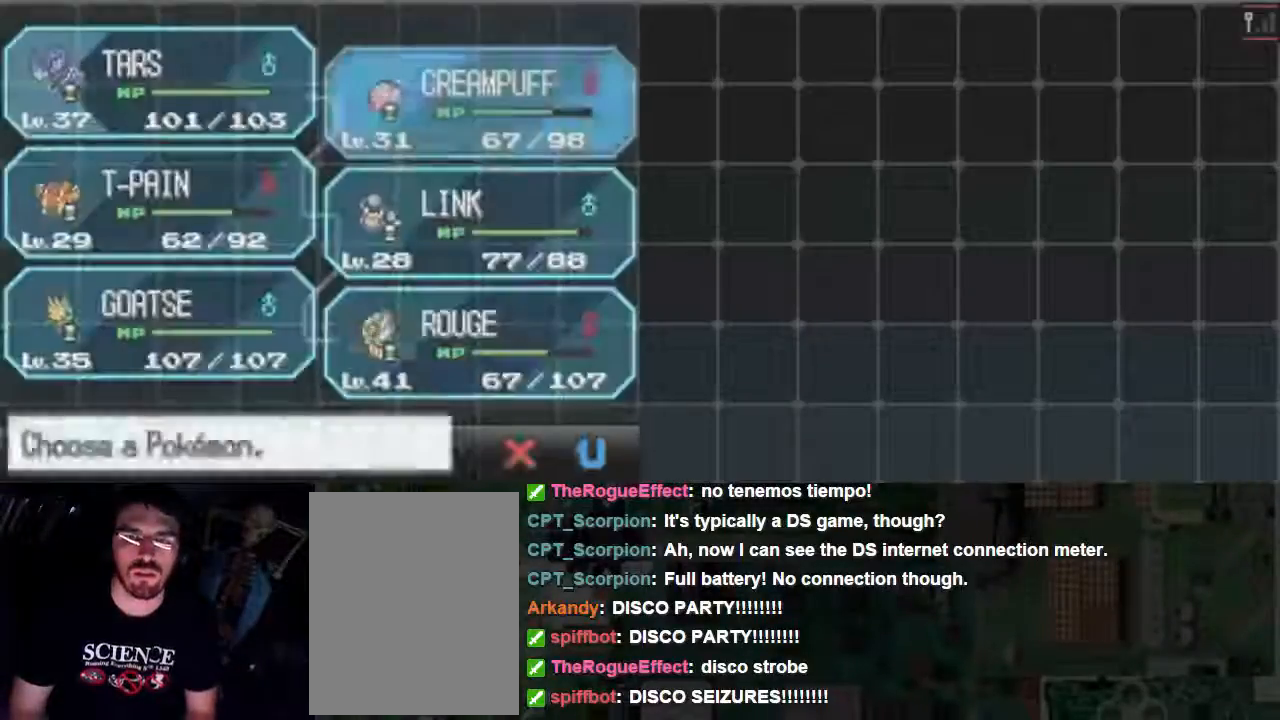
{"buttons": [], "events": [[133, "B", "down"], [200, "B", "up"], [267, "B", "down"], [367, "B", "up"], [433, "B", "down"], [500, "B", "up"]]}
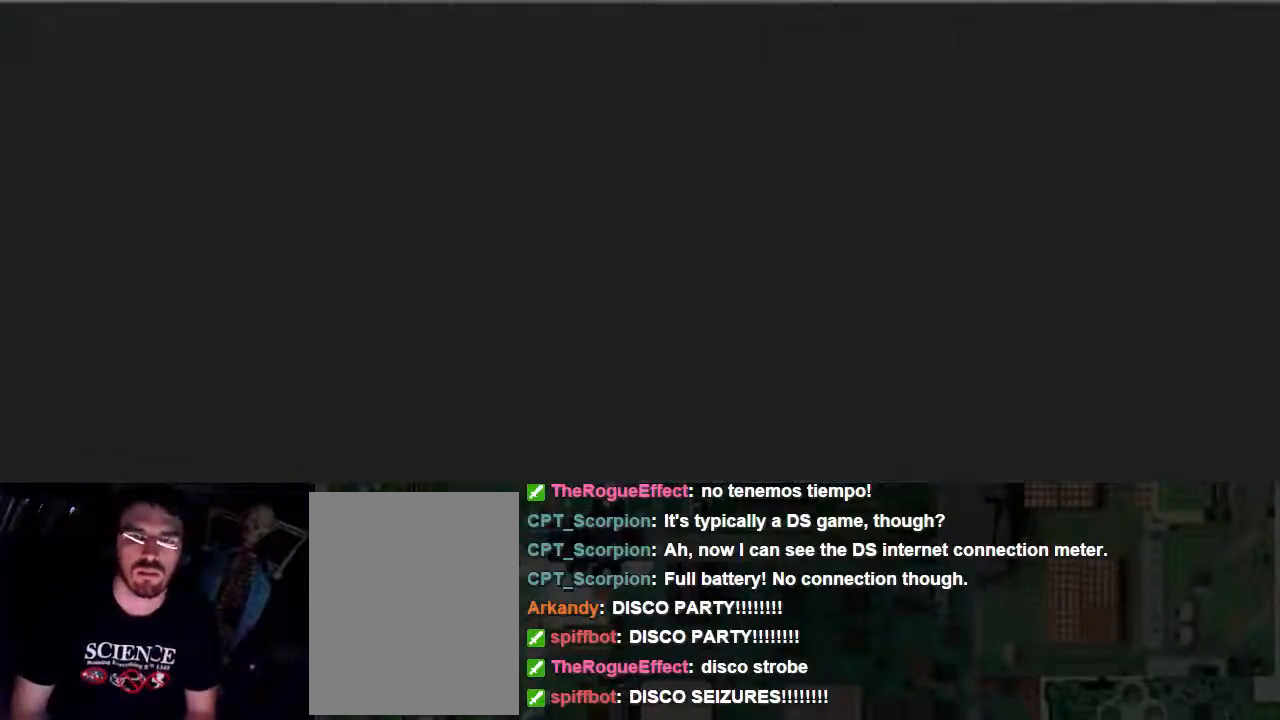
{"buttons": [], "events": [[133, "B", "down"], [200, "B", "up"]]}
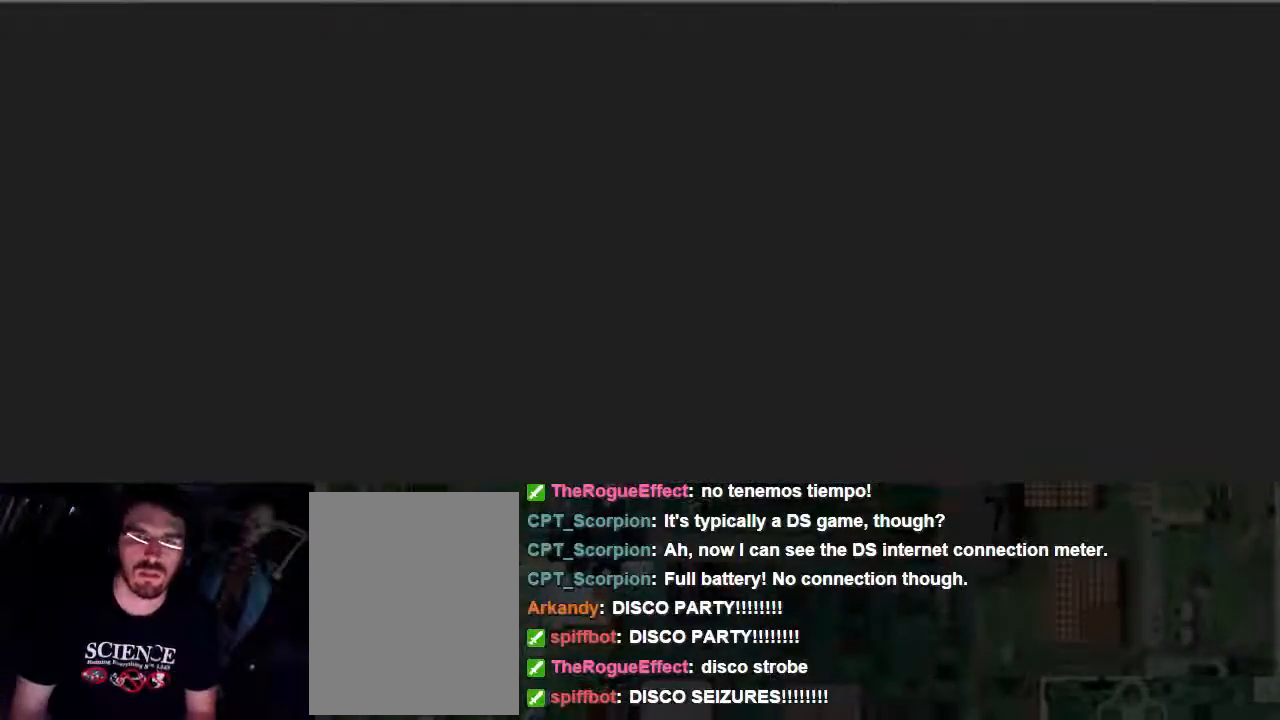
{"buttons": ["B", "DPAD_LEFT"]}
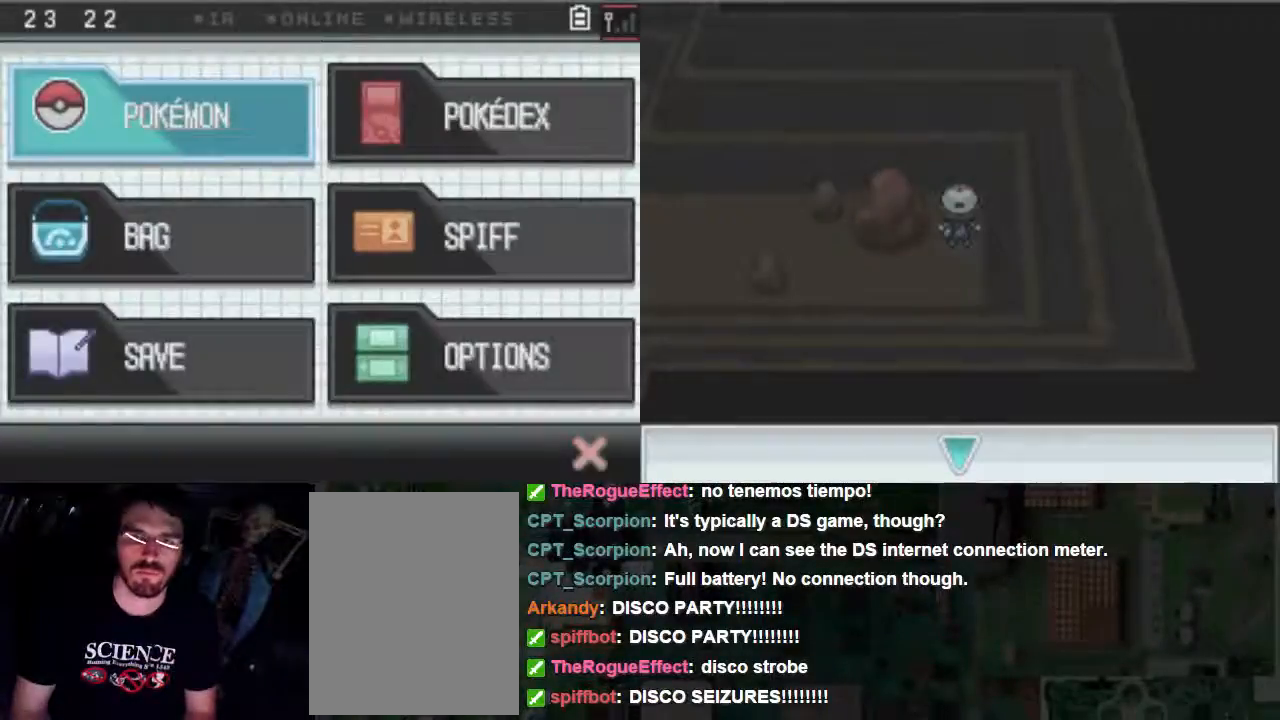
{"buttons": [], "events": [[133, "B", "up"], [133, "DPAD_LEFT", "up"]]}
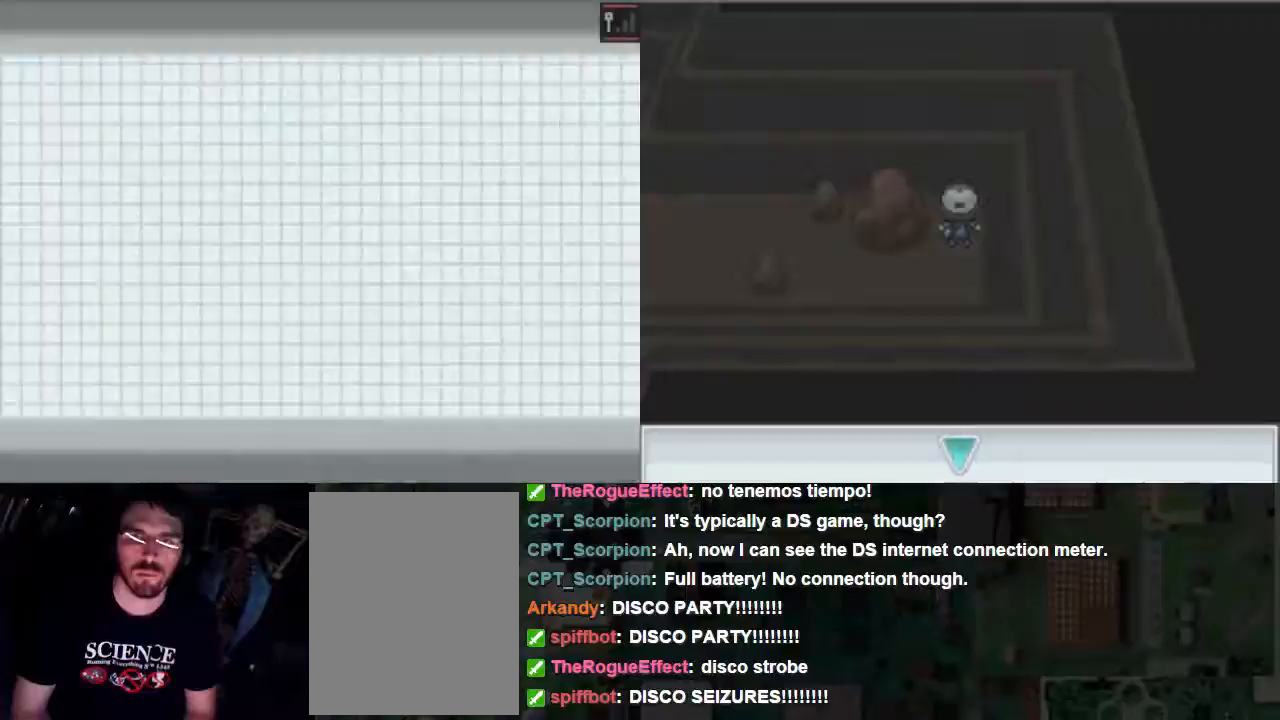
{"buttons": ["B"], "events": [[133, "B", "down"], [133, "DPAD_DOWN", "down"], [433, "DPAD_DOWN", "up"]]}
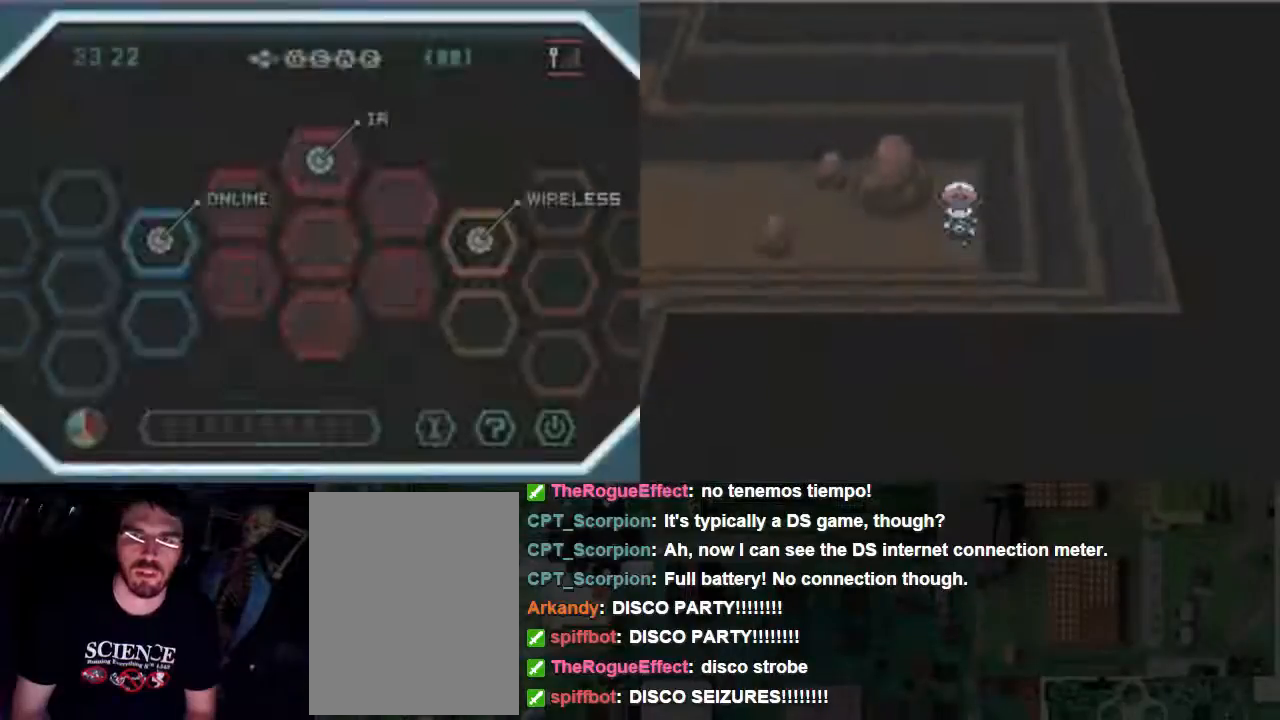
{"buttons": ["B", "DPAD_UP"], "events": [[67, "DPAD_LEFT", "down"], [433, "DPAD_LEFT", "up"], [433, "DPAD_UP", "down"]]}
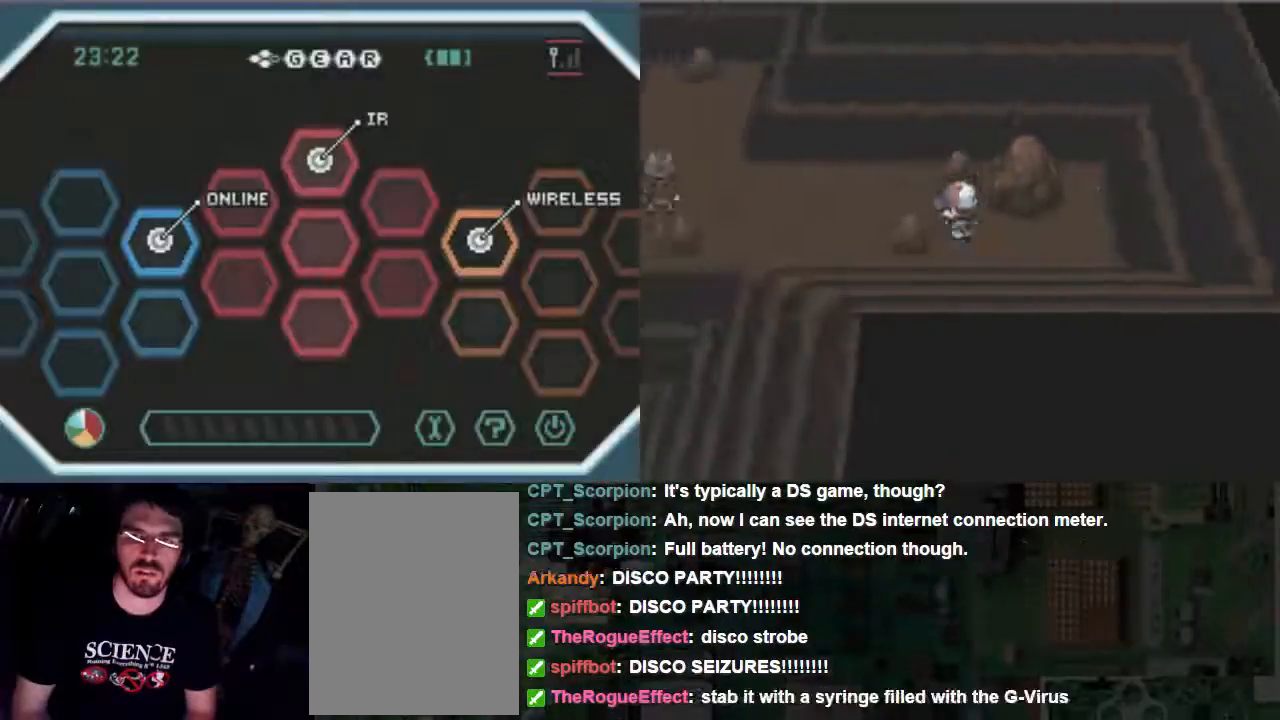
{"buttons": ["B"], "events": [[133, "DPAD_LEFT", "down"], [133, "DPAD_UP", "up"], [500, "DPAD_LEFT", "up"]]}
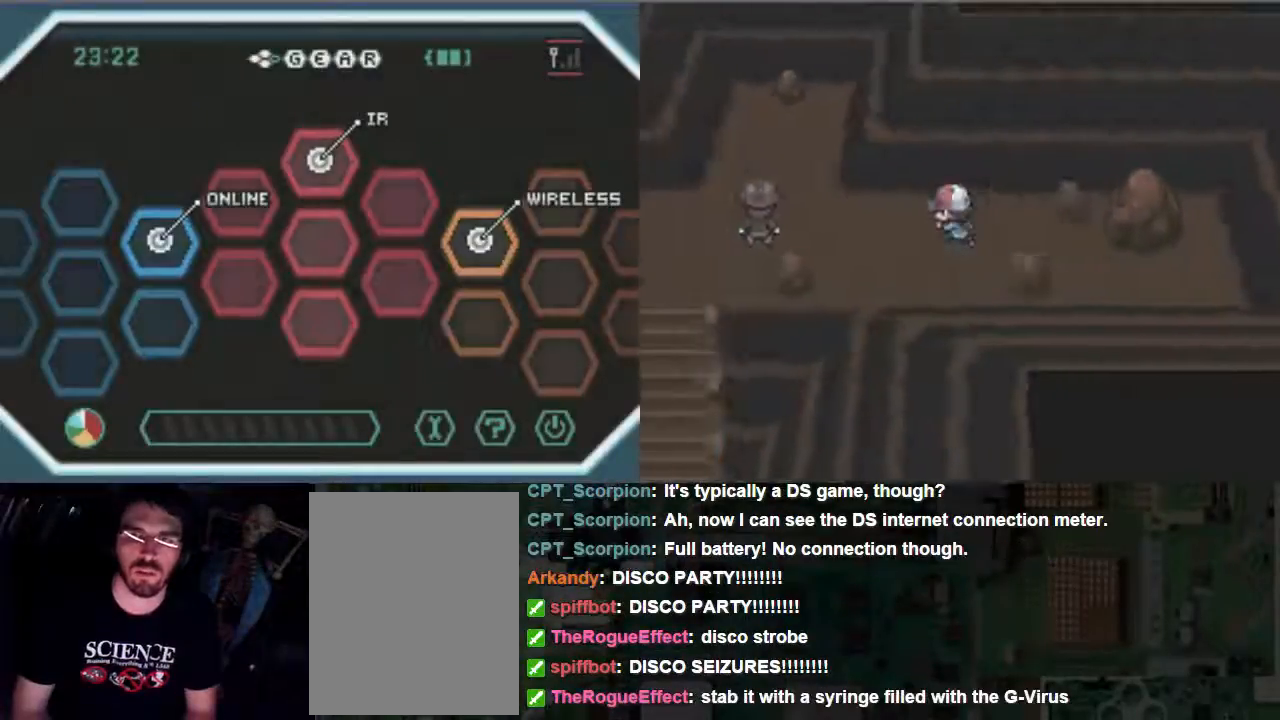
{"buttons": ["B"], "events": []}
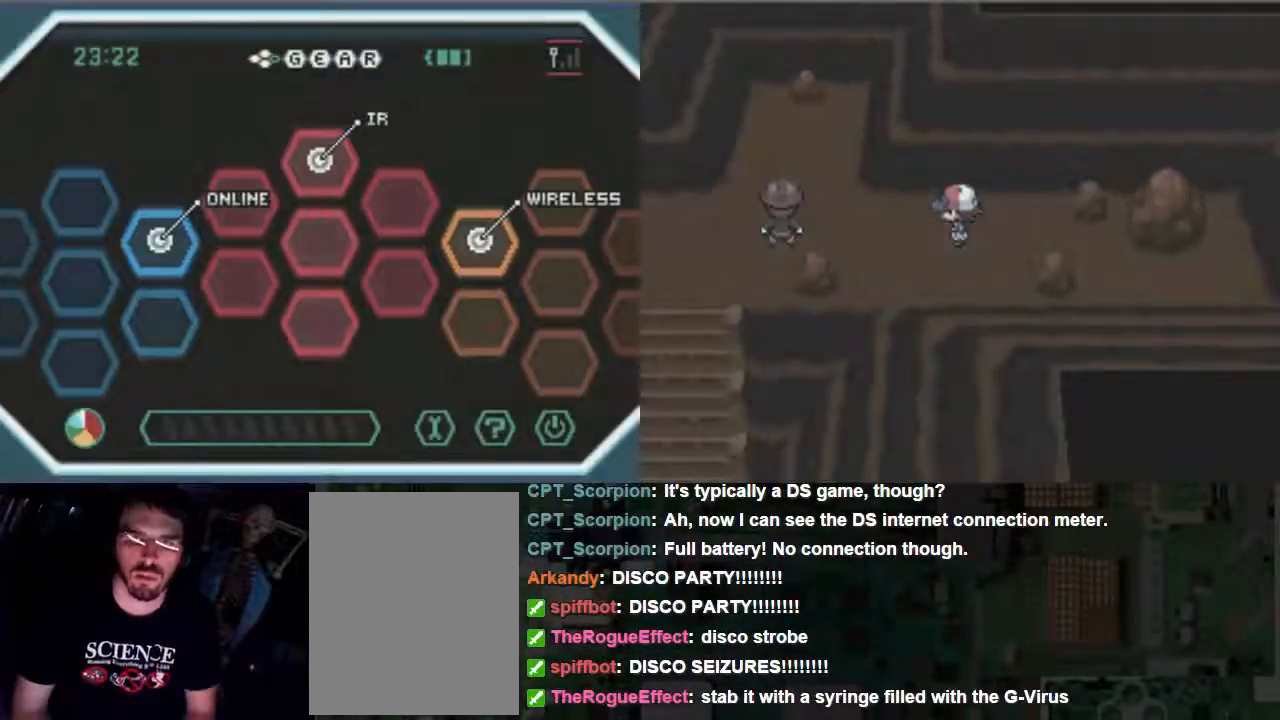
{"buttons": ["B", "DPAD_LEFT"], "events": [[100, "B", "up"], [433, "B", "down"], [433, "DPAD_LEFT", "down"]]}
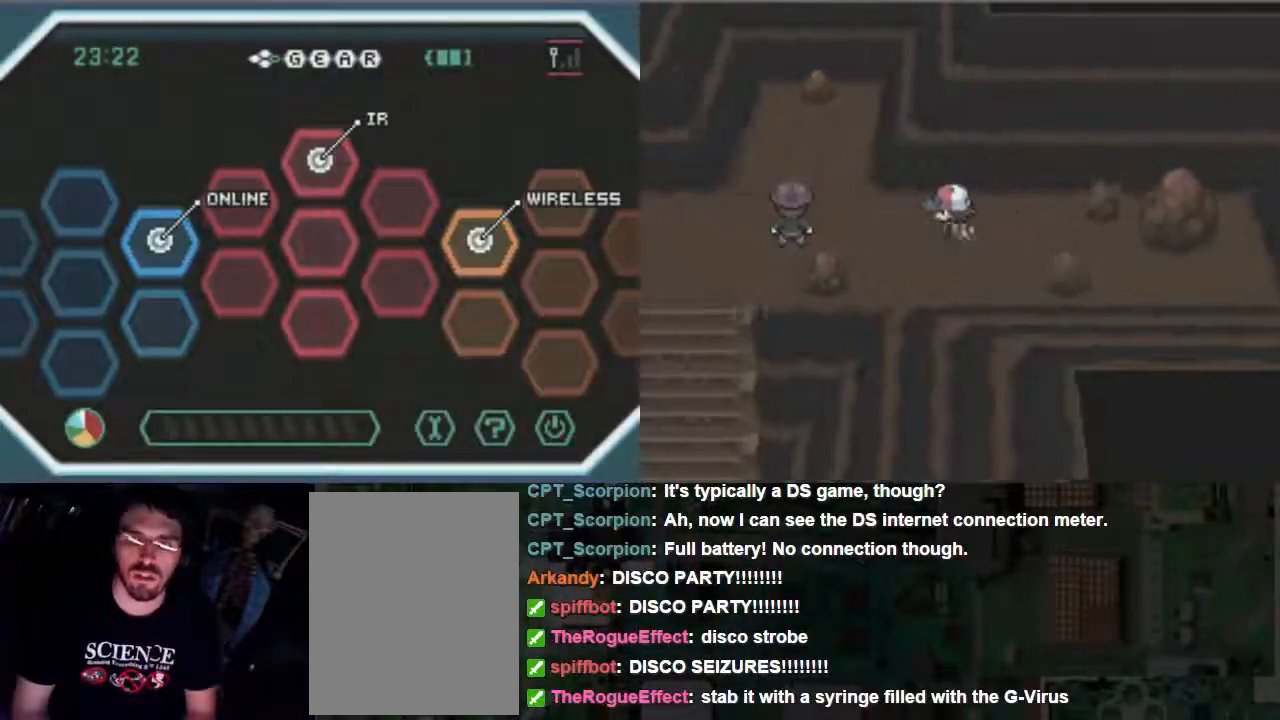
{"buttons": ["B", "DPAD_LEFT"], "events": [[67, "DPAD_LEFT", "up"], [200, "DPAD_UP", "down"], [367, "DPAD_UP", "up"], [500, "DPAD_LEFT", "down"]]}
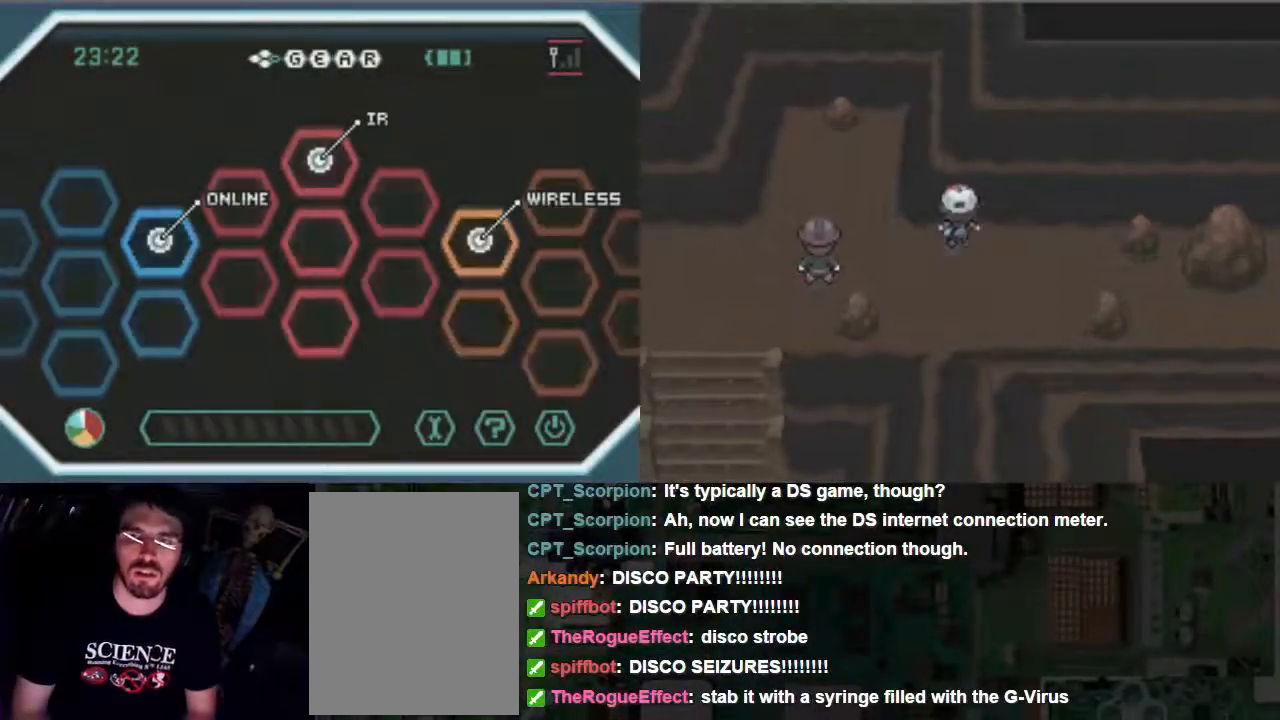
{"buttons": ["B"], "events": [[500, "DPAD_LEFT", "up"]]}
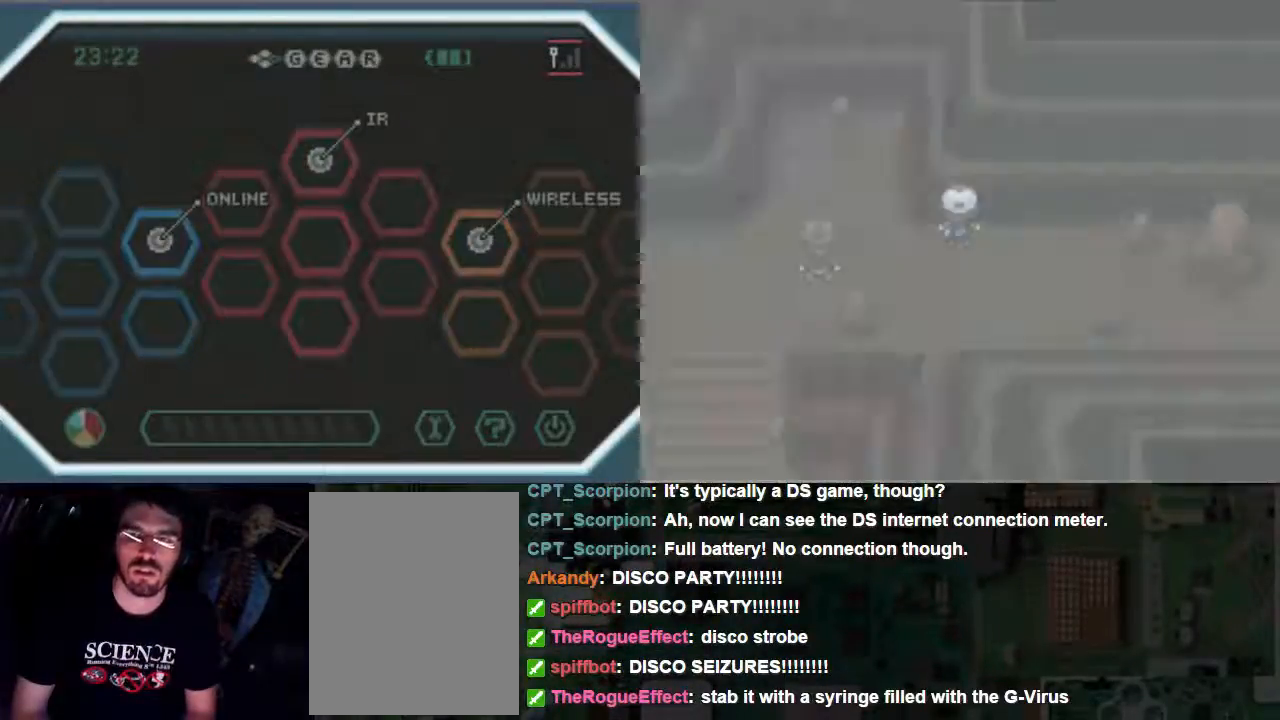
{"buttons": [], "events": [[267, "B", "up"]]}
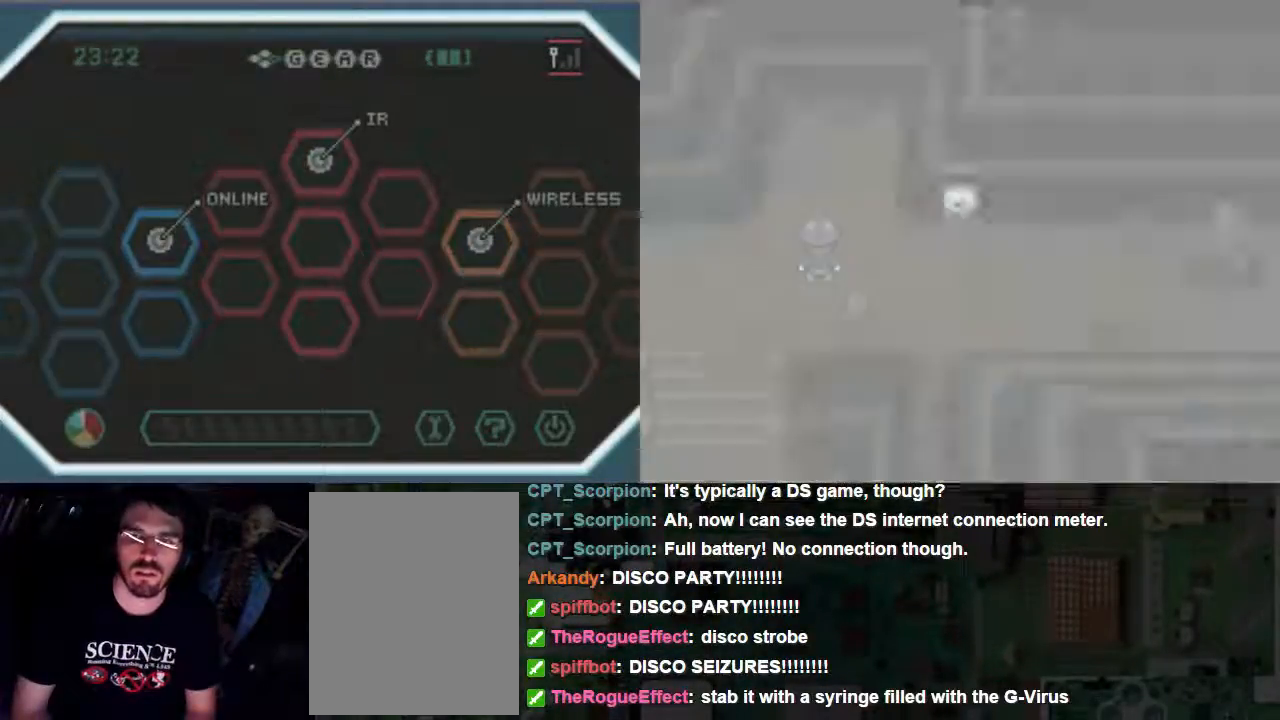
{"buttons": [], "events": []}
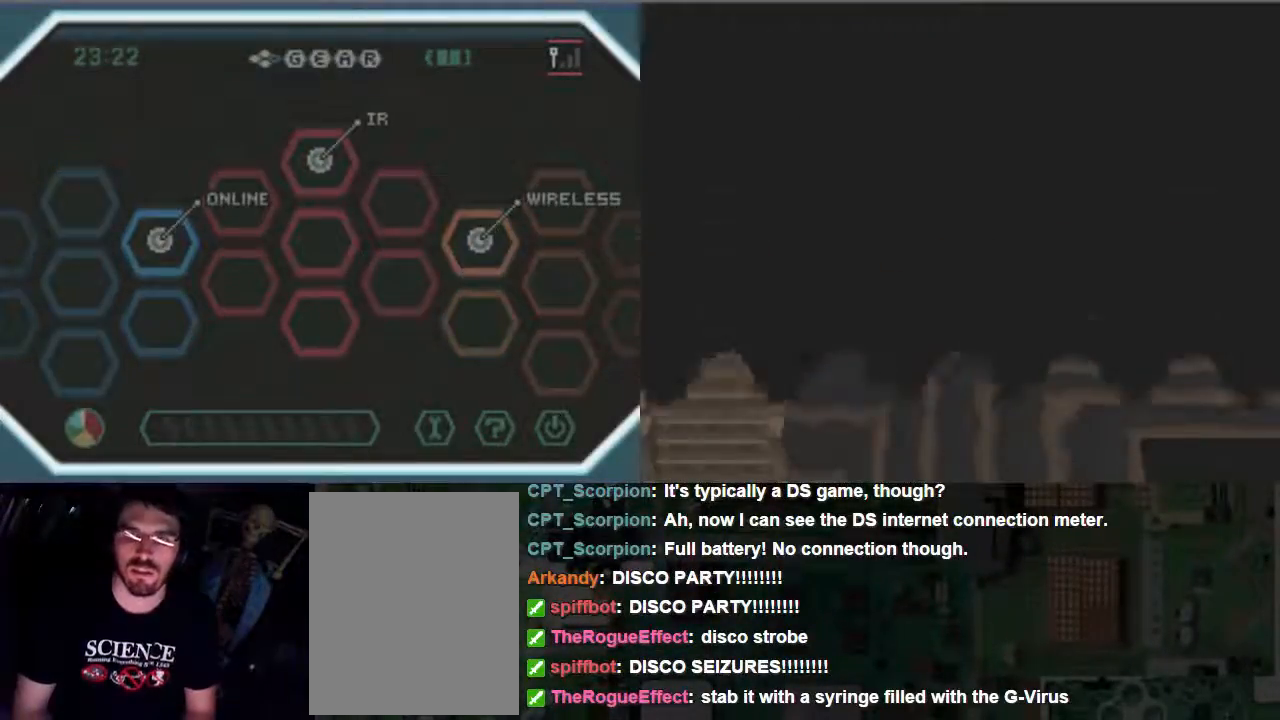
{"buttons": [], "events": []}
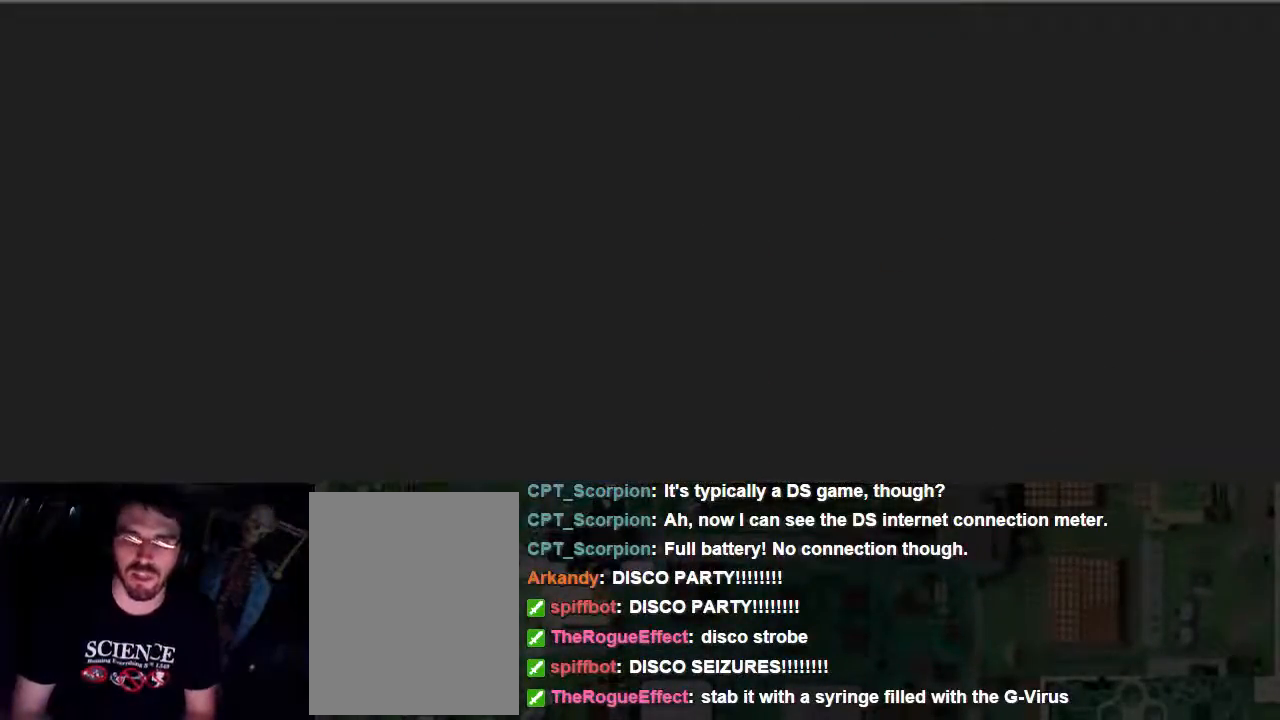
{"buttons": ["A"], "events": [[300, "A", "down"], [367, "A", "up"], [500, "A", "down"]]}
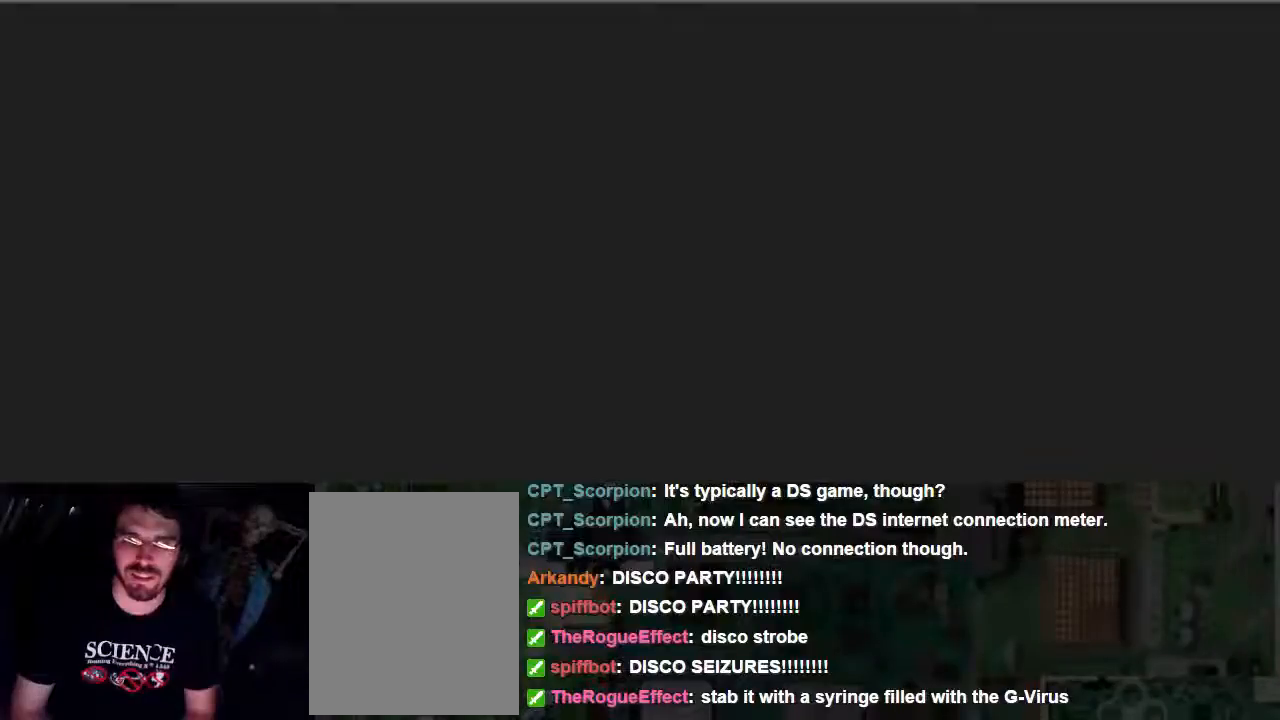
{"buttons": ["A"], "events": [[67, "A", "up"], [167, "A", "down"]]}
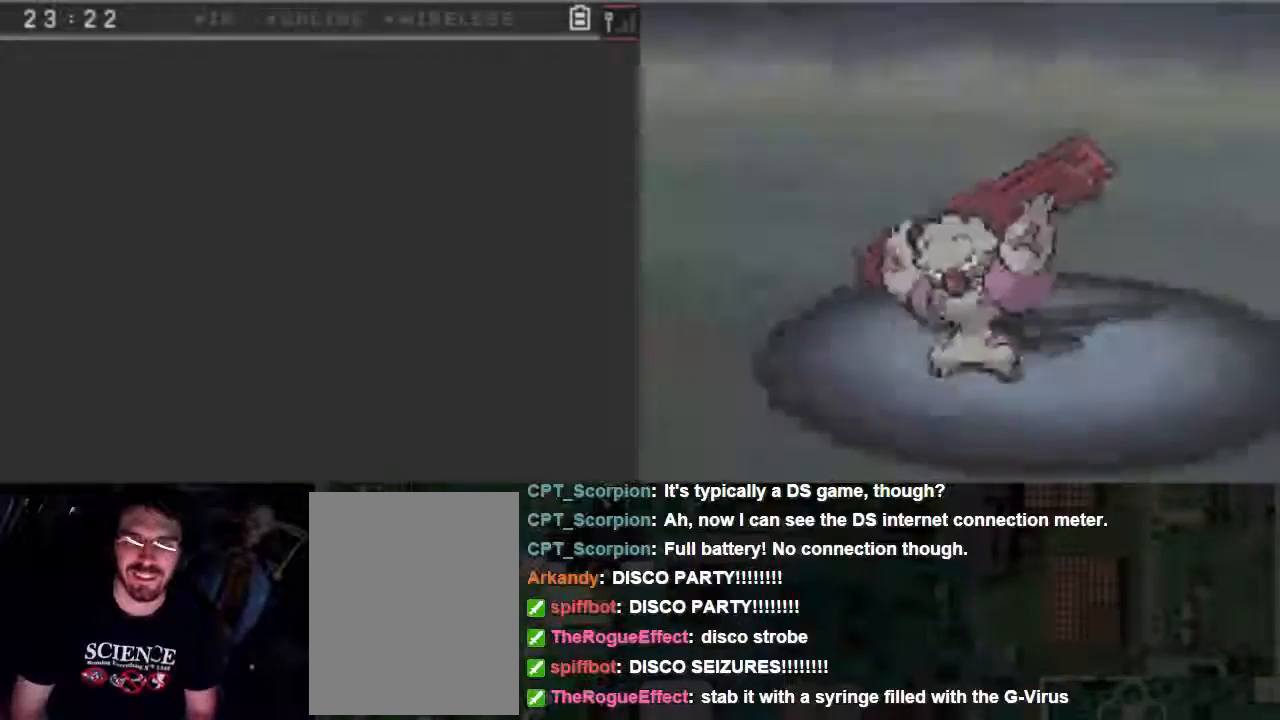
{"buttons": ["A"], "events": []}
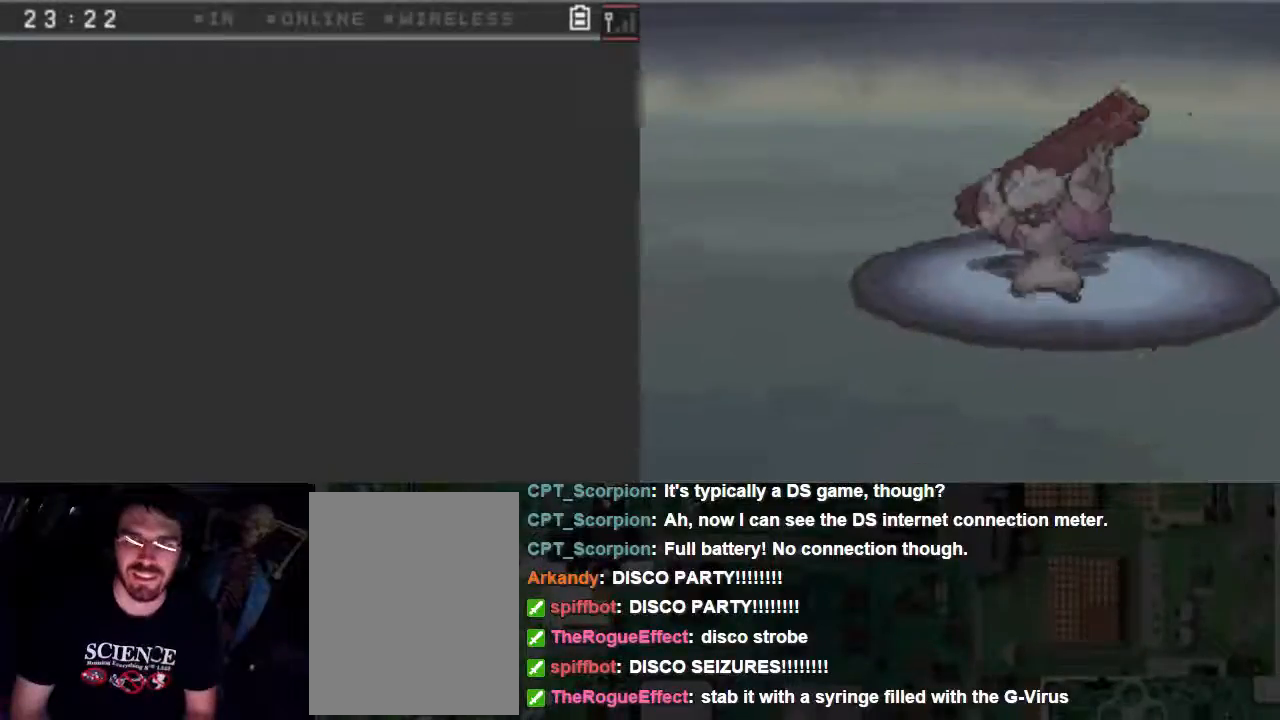
{"buttons": ["A"], "events": []}
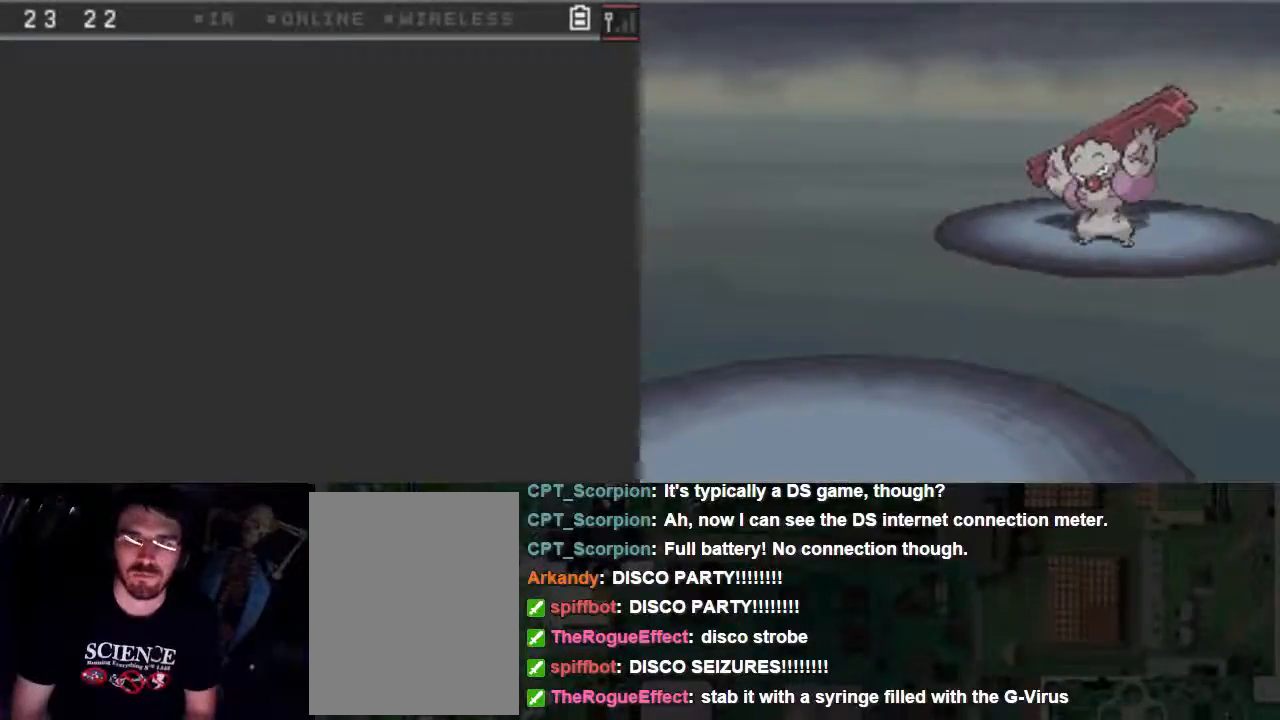
{"buttons": ["A"], "events": []}
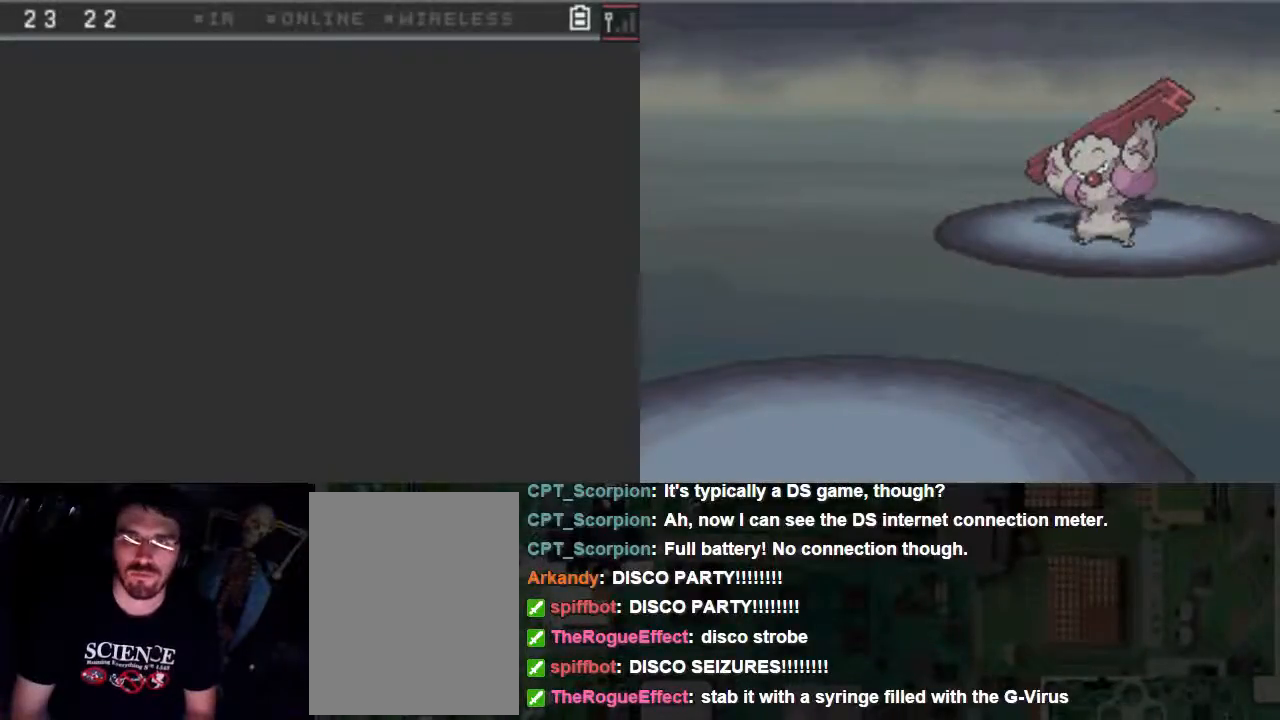
{"buttons": ["A"], "events": []}
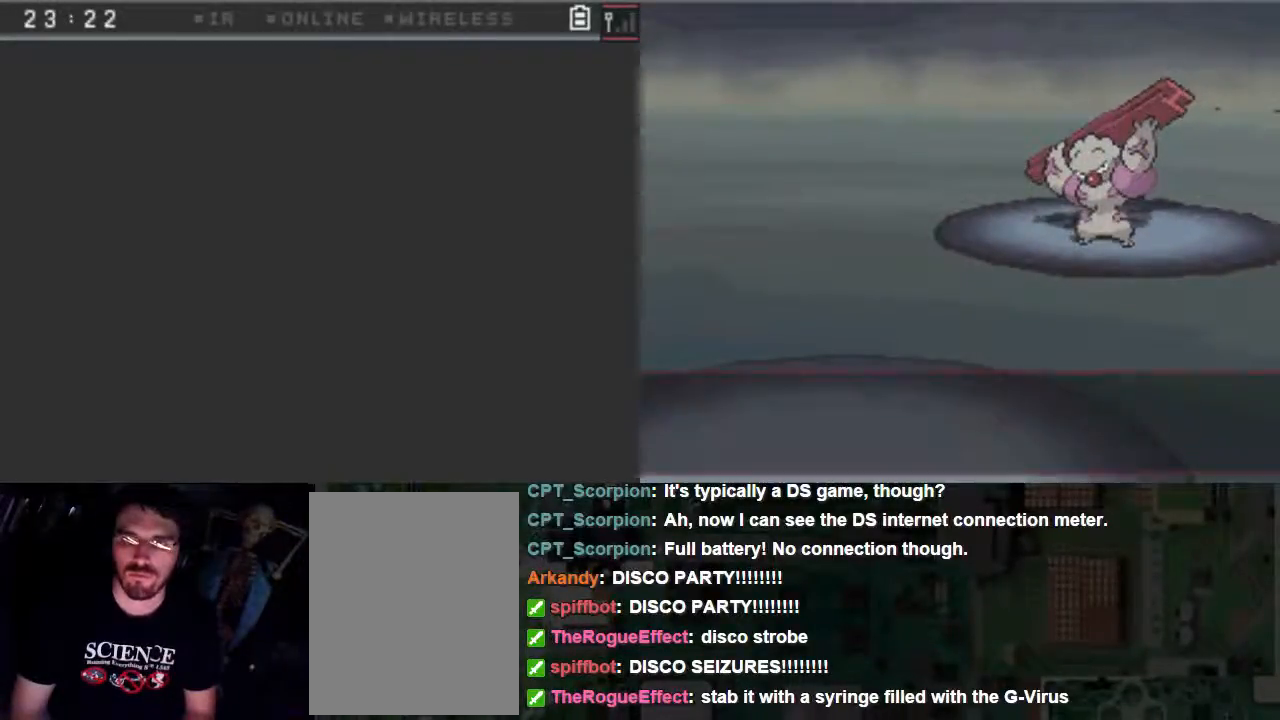
{"buttons": ["A"], "events": []}
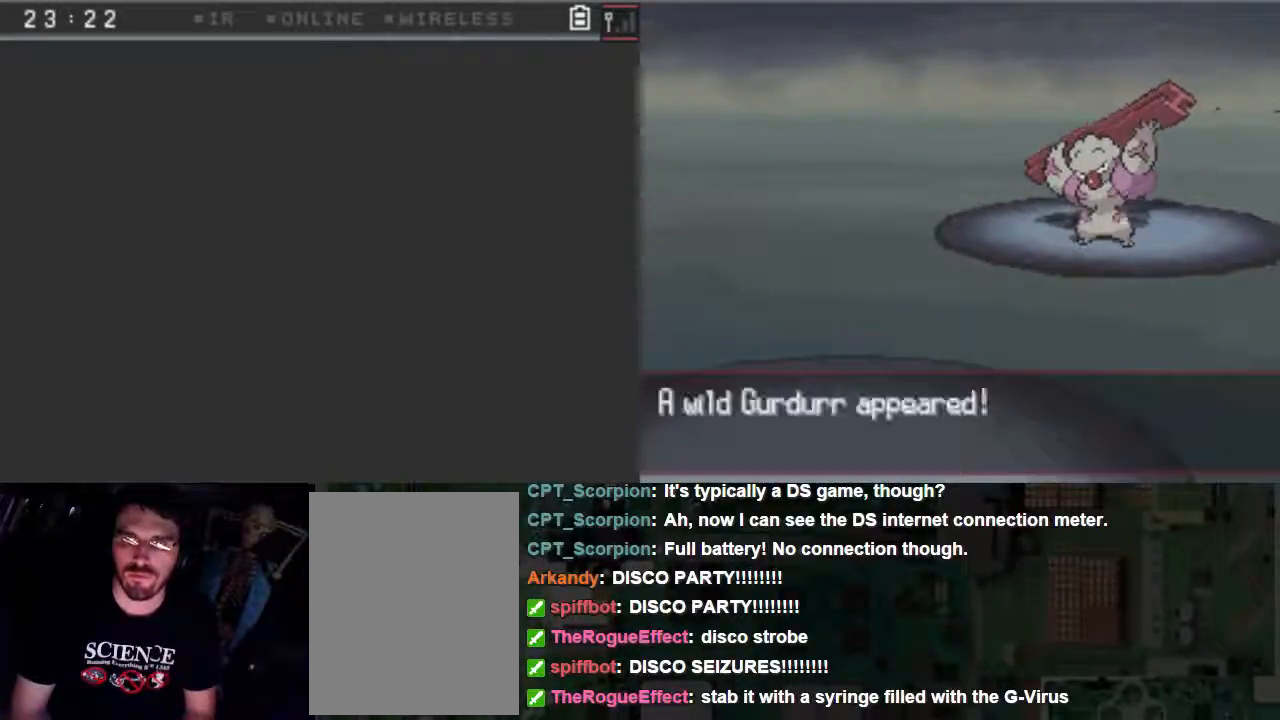
{"buttons": ["A"], "events": []}
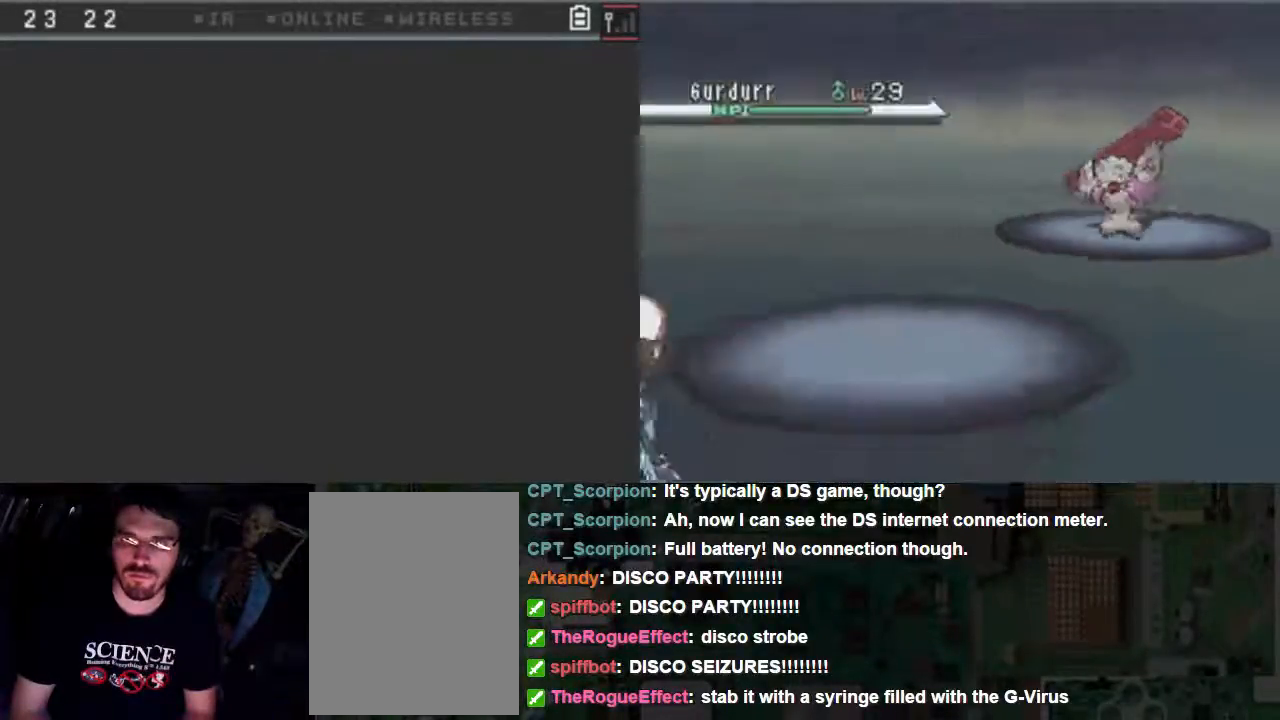
{"buttons": ["A"], "events": []}
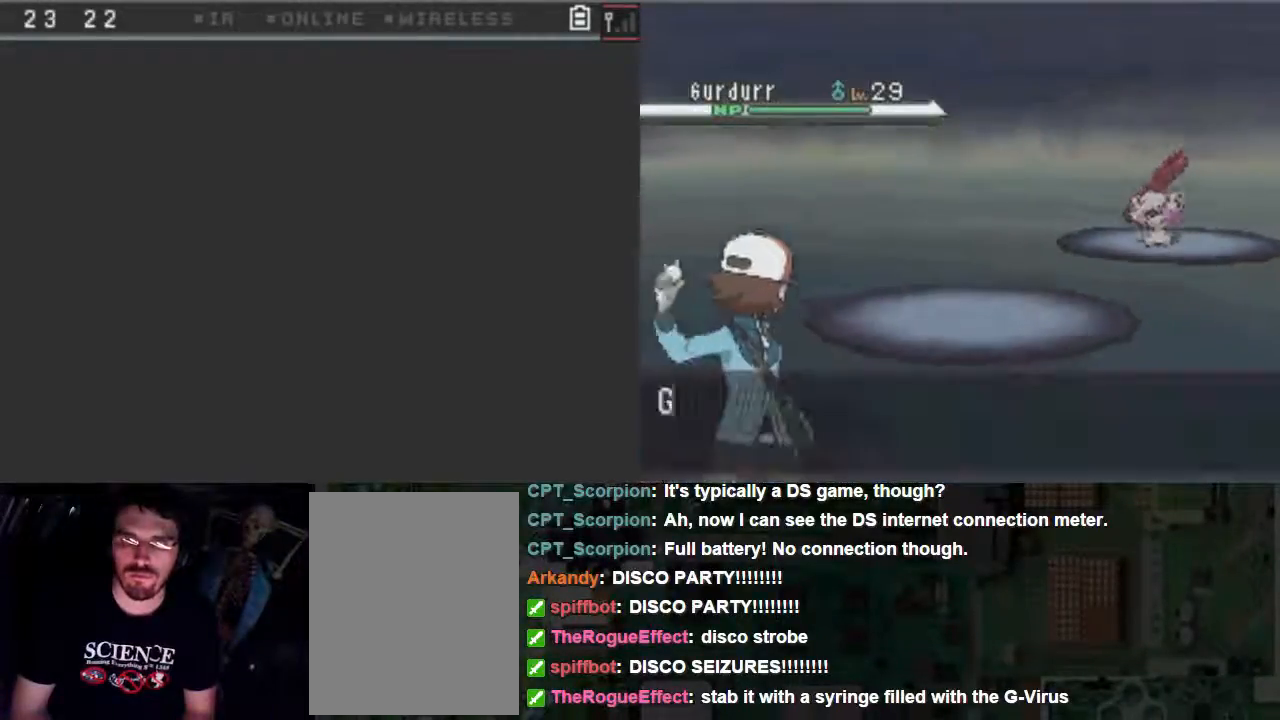
{"buttons": ["A"], "events": []}
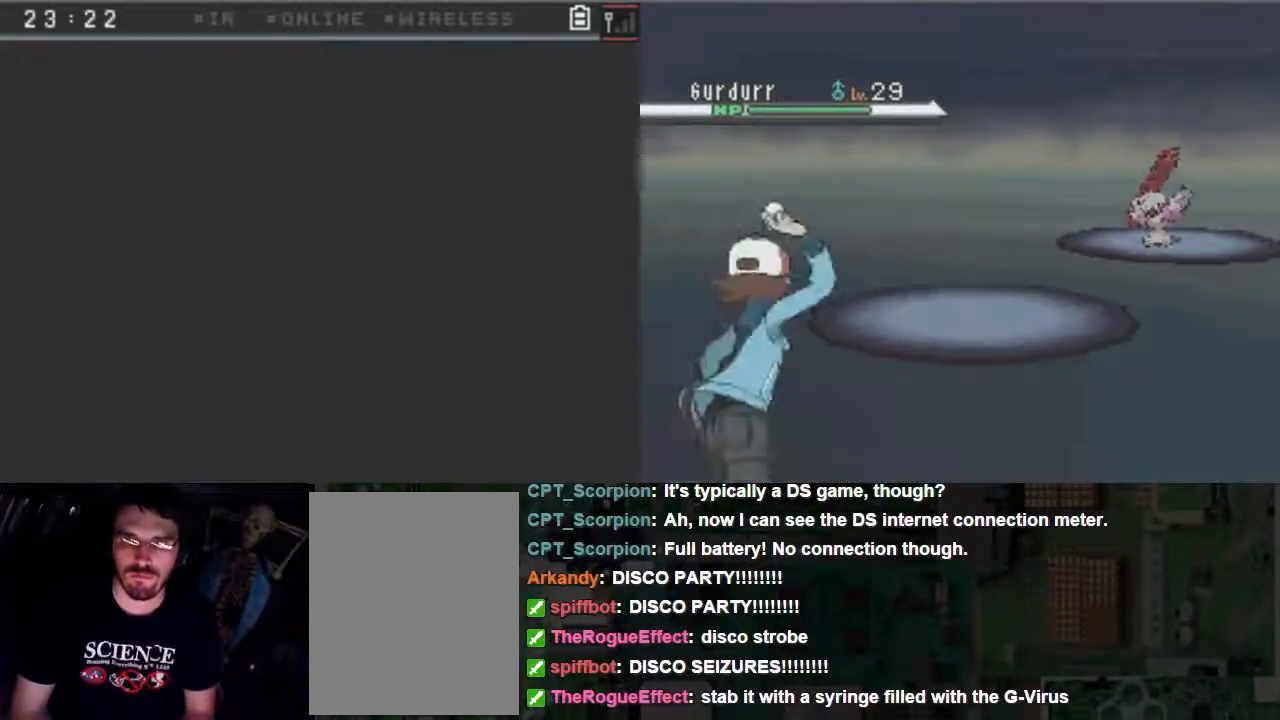
{"buttons": ["A"], "events": []}
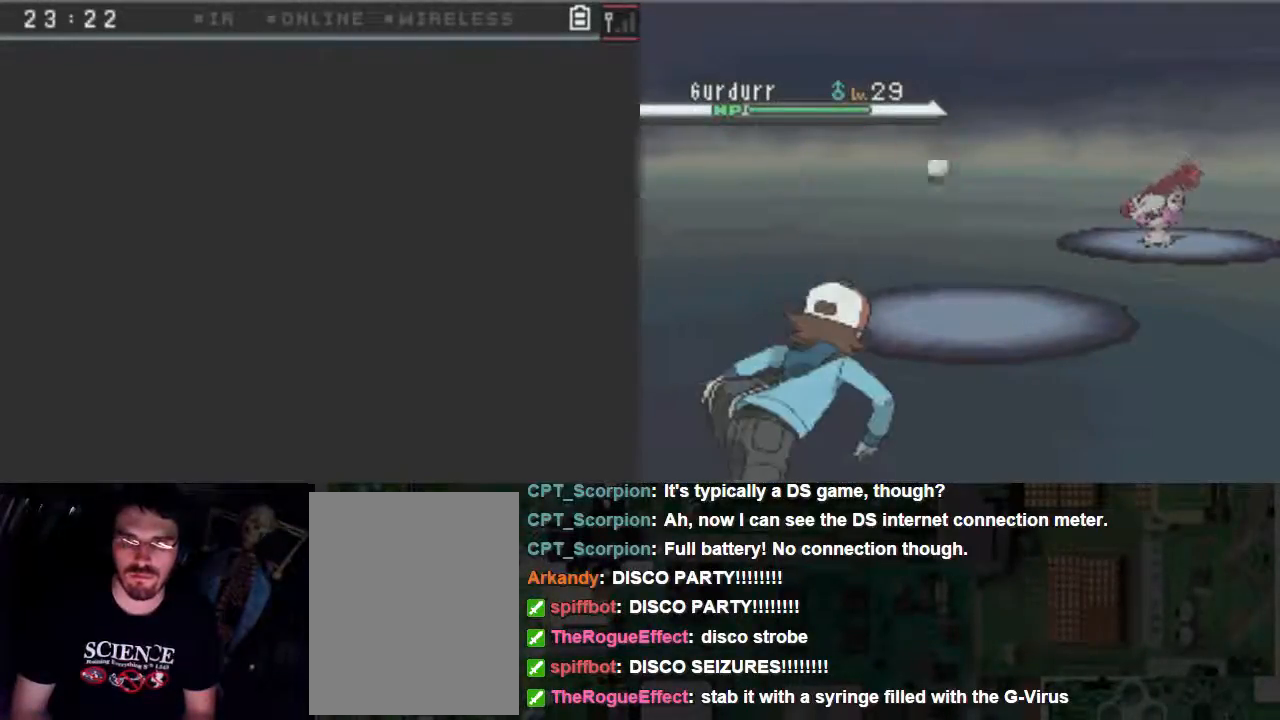
{"buttons": ["A"], "events": []}